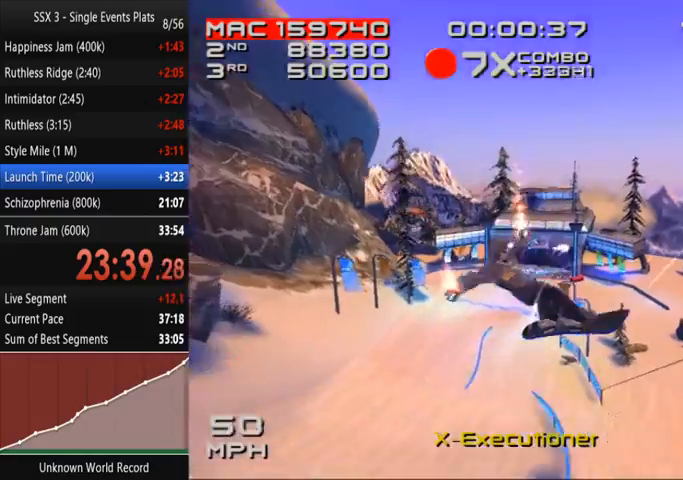
Gameplay with a controller (PlayStation layout); each line is a JSON object with the inputs held at the frame after it. "events" lists button and stick changes between this image and that frame as [ms after this image, input, new state], when the widget could be followed in between. Not read: L3 R3.
{"buttons": ["SQUARE"], "left_stick": "center", "right_stick": "center", "events": []}
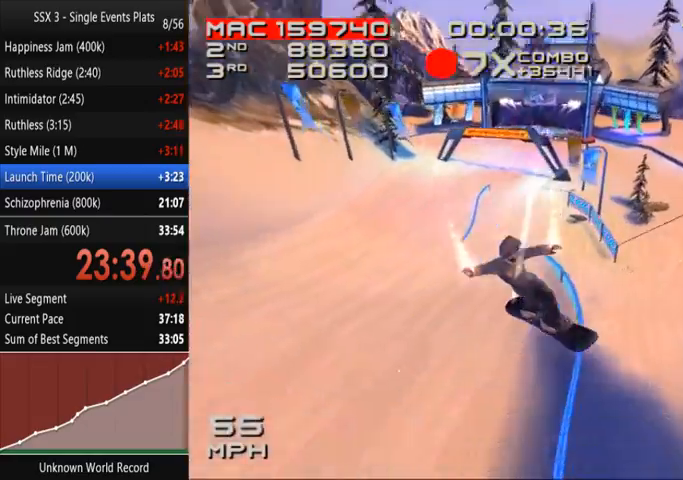
{"buttons": ["SQUARE"], "left_stick": "left", "right_stick": "center", "events": [[400, "left_stick", "left"]]}
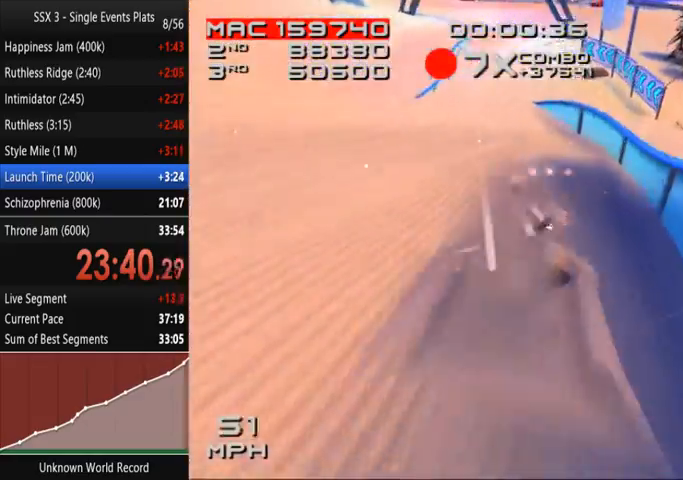
{"buttons": ["SQUARE"], "left_stick": "left", "right_stick": "center", "events": [[267, "left_stick", "up"], [400, "left_stick", "left"]]}
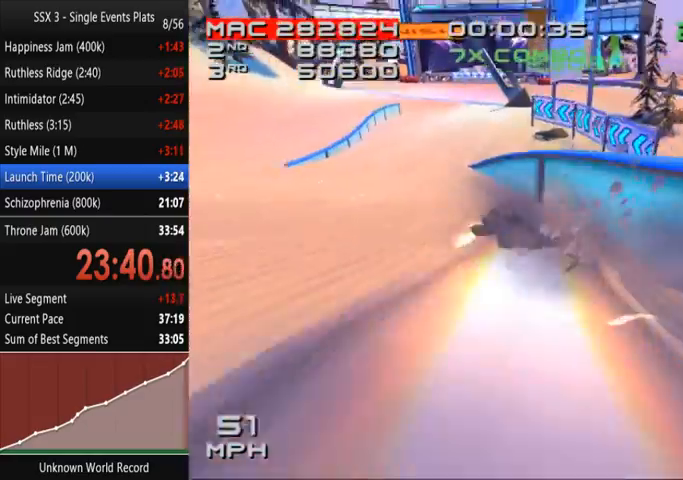
{"buttons": ["SQUARE"], "left_stick": "left", "right_stick": "center", "events": []}
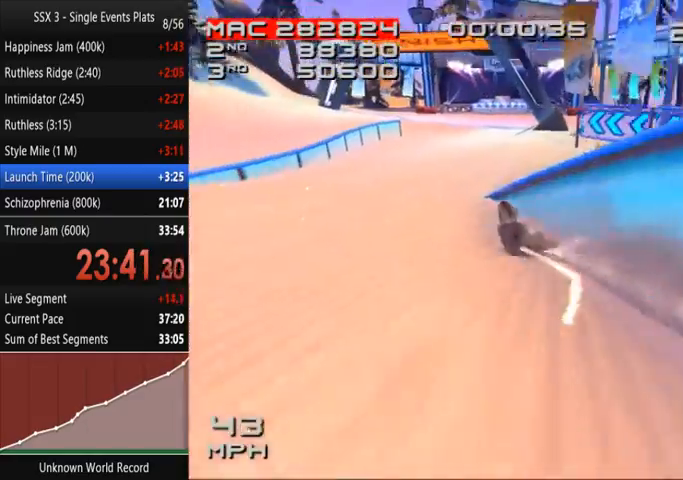
{"buttons": ["SQUARE"], "left_stick": "up-left", "right_stick": "center", "events": [[67, "left_stick", "up-left"]]}
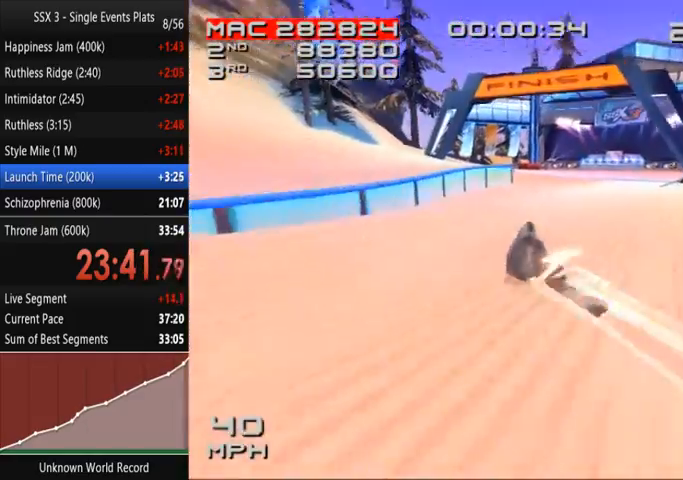
{"buttons": ["SQUARE"], "left_stick": "center", "right_stick": "center", "events": [[167, "CROSS", "down"], [200, "left_stick", "center"], [233, "CROSS", "up"], [267, "left_stick", "down"], [367, "left_stick", "center"]]}
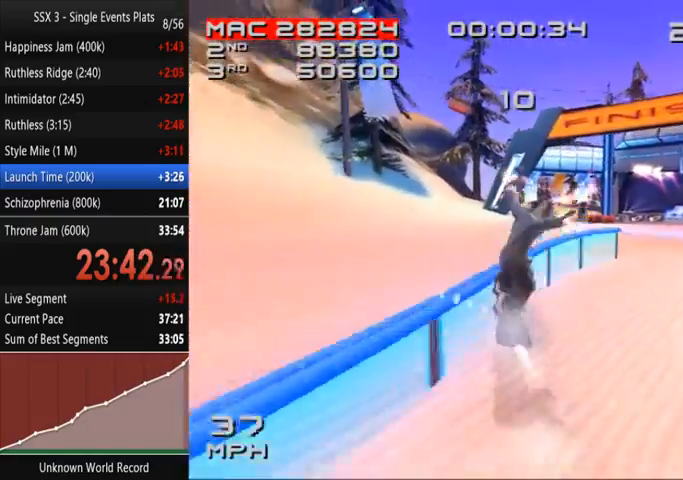
{"buttons": ["SQUARE"], "left_stick": "center", "right_stick": "center", "events": [[67, "left_stick", "right"], [200, "left_stick", "center"]]}
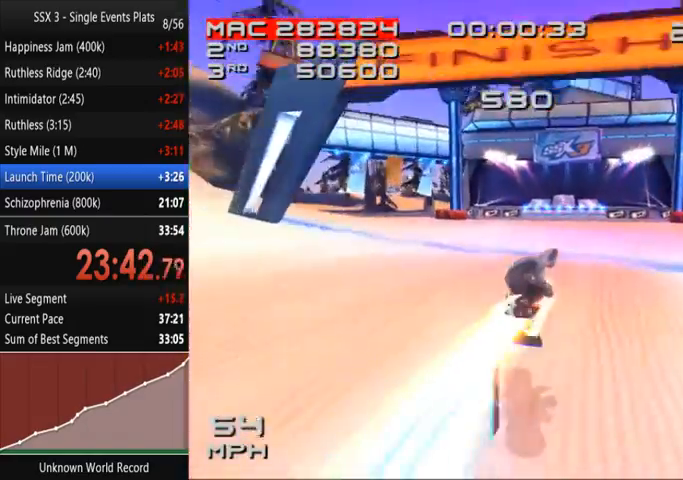
{"buttons": [], "left_stick": "center", "right_stick": "center", "events": [[233, "SQUARE", "up"]]}
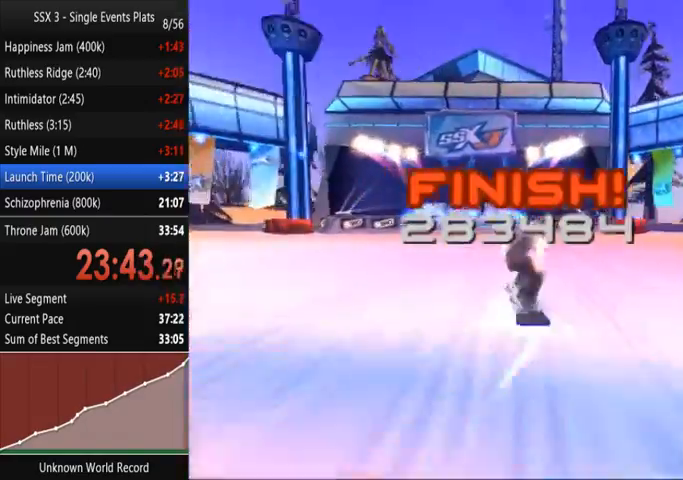
{"buttons": [], "left_stick": "center", "right_stick": "center", "events": []}
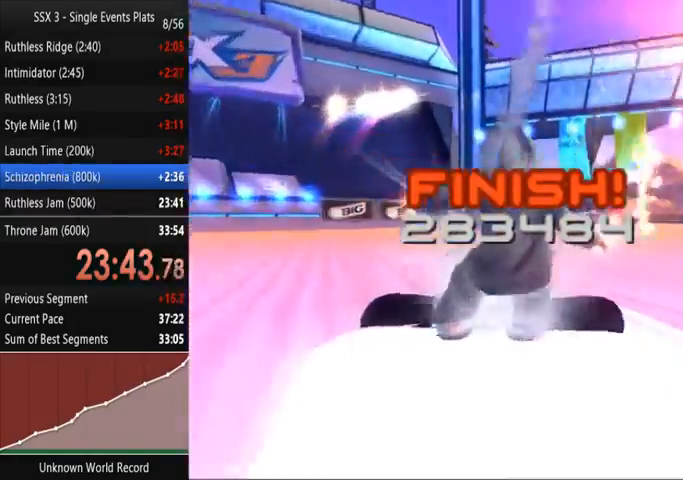
{"buttons": [], "left_stick": "center", "right_stick": "center", "events": []}
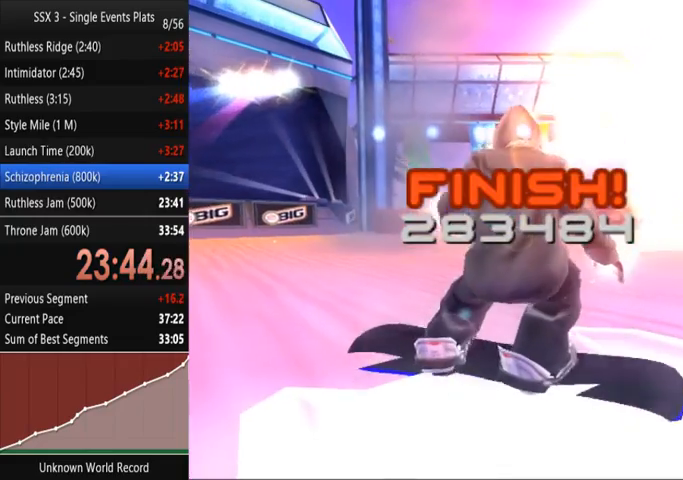
{"buttons": [], "left_stick": "center", "right_stick": "center", "events": []}
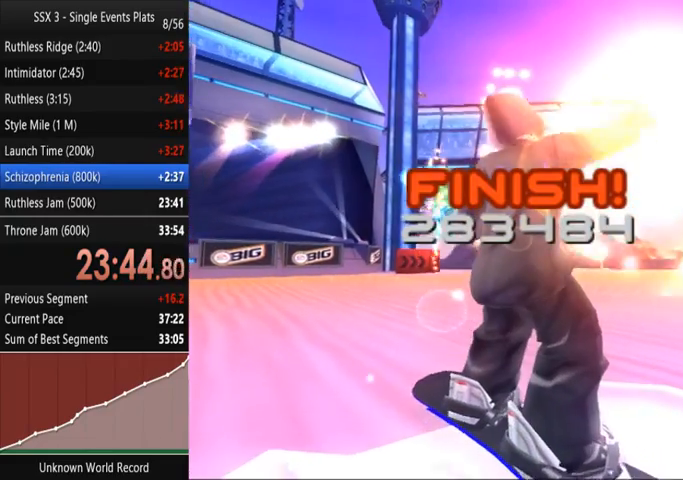
{"buttons": [], "left_stick": "center", "right_stick": "center", "events": []}
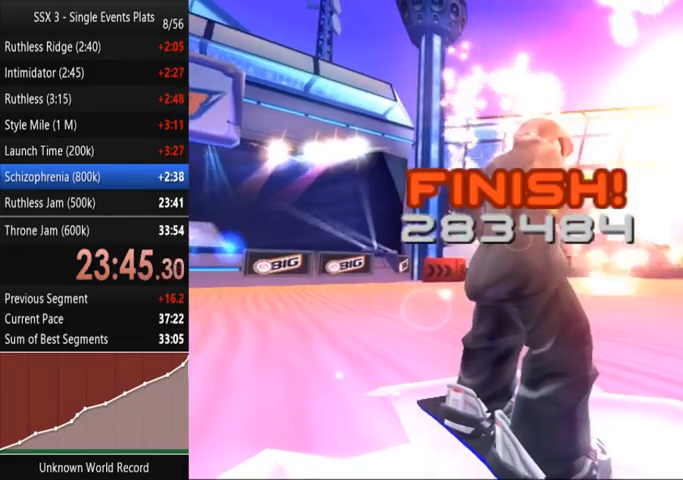
{"buttons": ["CROSS"], "left_stick": "center", "right_stick": "center", "events": [[500, "CROSS", "down"]]}
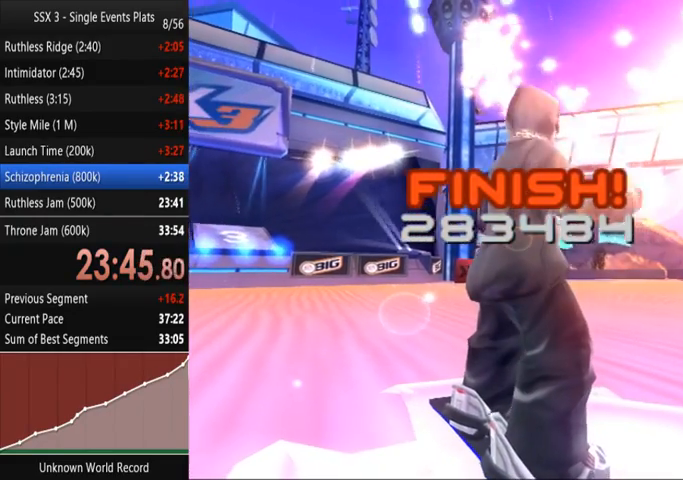
{"buttons": [], "left_stick": "center", "right_stick": "center", "events": [[33, "CROSS", "up"], [100, "CROSS", "down"], [233, "CROSS", "up"], [267, "CROSS", "down"], [300, "CROSS", "up"], [367, "CROSS", "down"], [400, "CROSS", "up"], [467, "CROSS", "down"], [500, "CROSS", "up"]]}
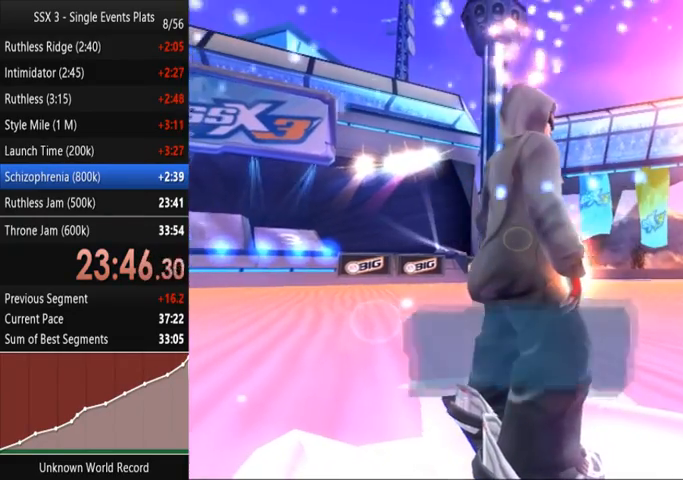
{"buttons": ["CROSS"], "left_stick": "center", "right_stick": "center", "events": [[67, "CROSS", "down"], [100, "CROSS", "up"], [133, "CROSS", "down"], [167, "CROSS", "up"], [233, "CROSS", "down"], [267, "CROSS", "up"], [300, "CROSS", "down"], [367, "CROSS", "up"], [400, "CROSS", "down"], [433, "CROSS", "up"], [500, "CROSS", "down"]]}
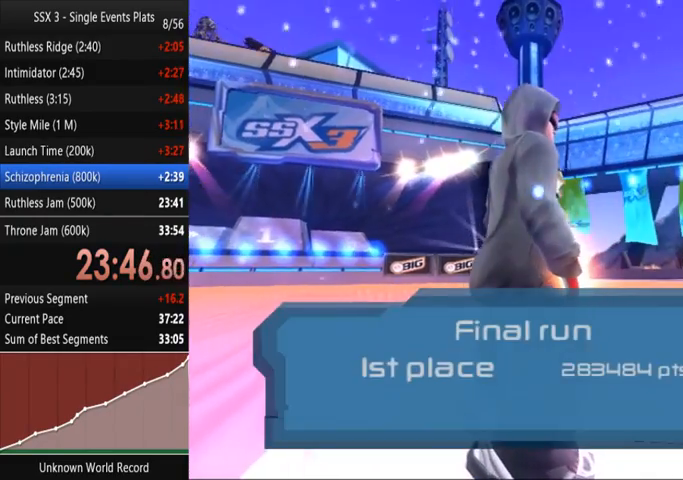
{"buttons": ["CROSS"], "left_stick": "center", "right_stick": "center", "events": [[33, "CROSS", "up"], [100, "CROSS", "down"], [133, "CROSS", "up"], [167, "CROSS", "down"], [200, "CROSS", "up"], [267, "CROSS", "down"], [300, "CROSS", "up"], [333, "CROSS", "down"], [367, "CROSS", "up"], [433, "CROSS", "down"], [467, "CROSS", "up"], [500, "CROSS", "down"]]}
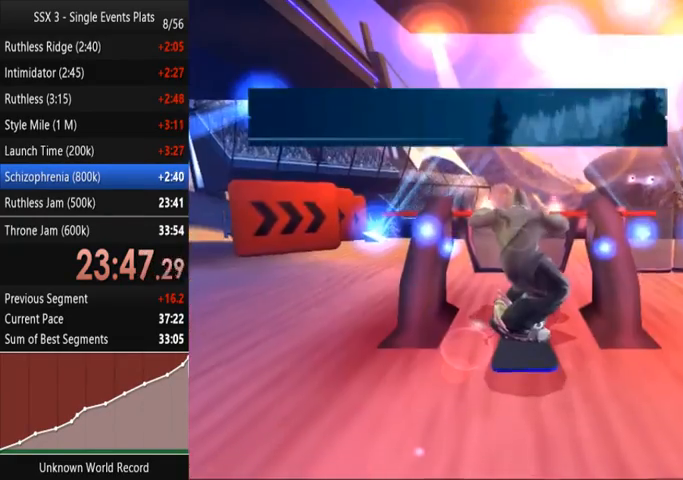
{"buttons": ["DPAD_UP"], "left_stick": "center", "right_stick": "center", "events": [[33, "CROSS", "up"], [500, "DPAD_UP", "down"]]}
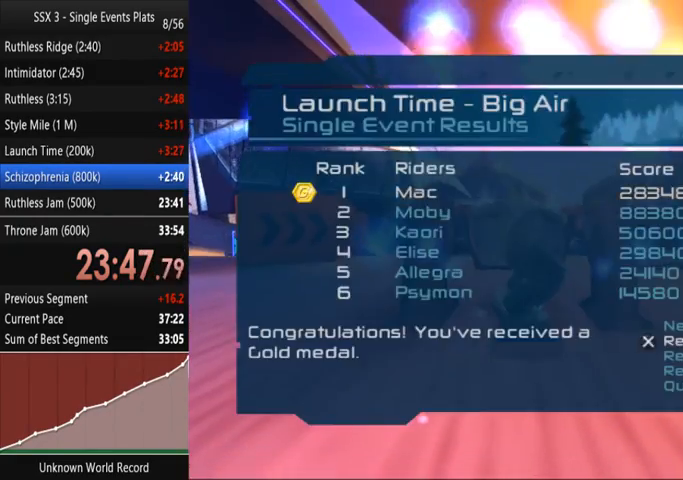
{"buttons": [], "left_stick": "center", "right_stick": "center", "events": [[33, "CROSS", "down"], [133, "CROSS", "up"], [133, "DPAD_UP", "up"], [200, "CROSS", "down"], [267, "CROSS", "up"], [333, "CROSS", "down"], [400, "CROSS", "up"]]}
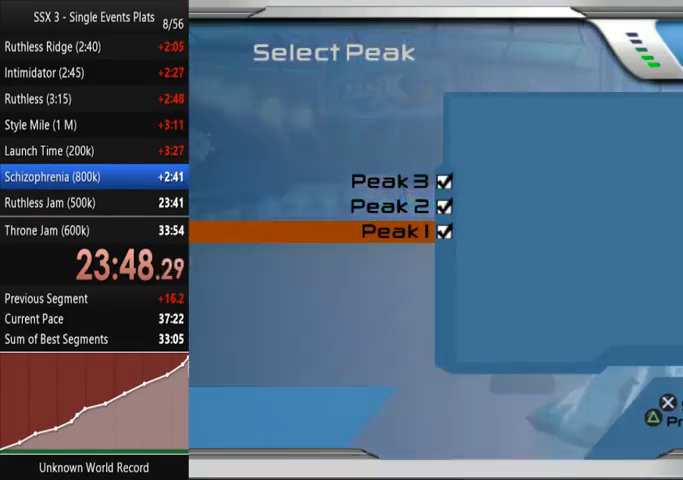
{"buttons": [], "left_stick": "center", "right_stick": "center", "events": [[367, "DPAD_UP", "down"], [433, "CROSS", "down"], [433, "DPAD_UP", "up"], [467, "CROSS", "up"]]}
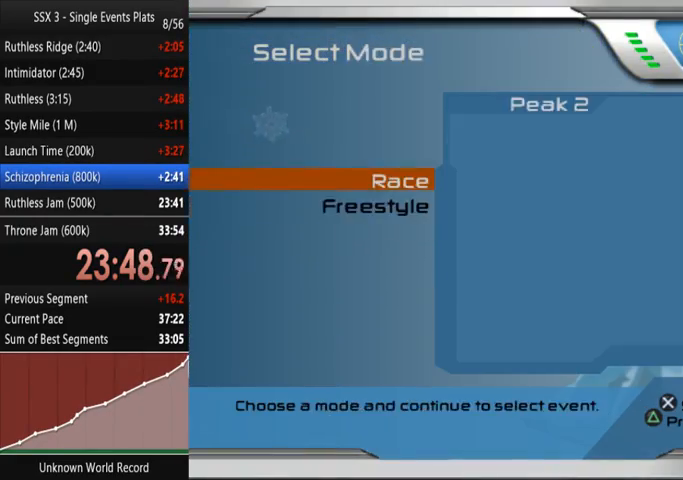
{"buttons": [], "left_stick": "center", "right_stick": "center", "events": [[67, "DPAD_DOWN", "down"], [100, "CROSS", "down"], [167, "CROSS", "up"], [167, "DPAD_DOWN", "up"], [267, "DPAD_DOWN", "down"], [333, "DPAD_DOWN", "up"], [433, "DPAD_DOWN", "down"], [500, "DPAD_DOWN", "up"]]}
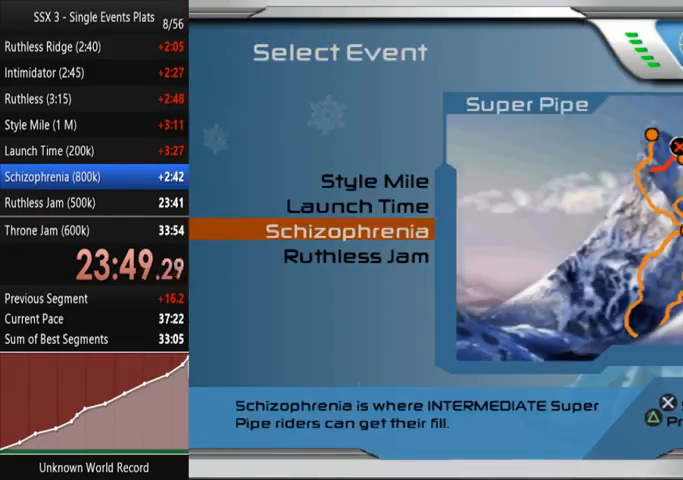
{"buttons": [], "left_stick": "center", "right_stick": "center", "events": [[33, "DPAD_DOWN", "down"], [100, "DPAD_DOWN", "up"], [267, "DPAD_UP", "down"], [367, "CROSS", "down"], [400, "DPAD_UP", "up"], [433, "CROSS", "up"]]}
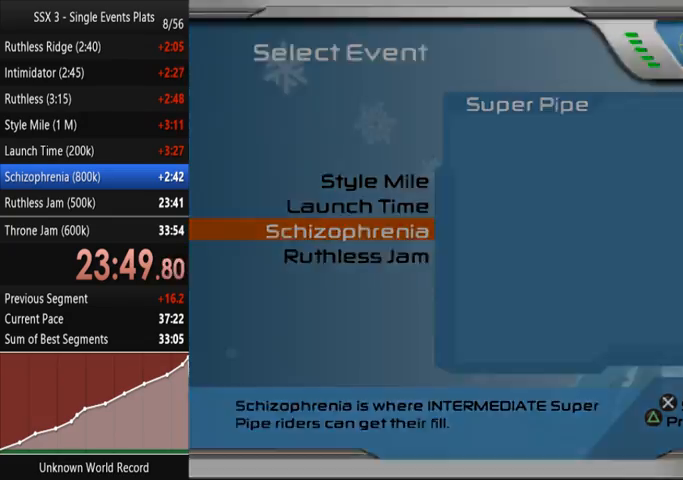
{"buttons": [], "left_stick": "center", "right_stick": "center"}
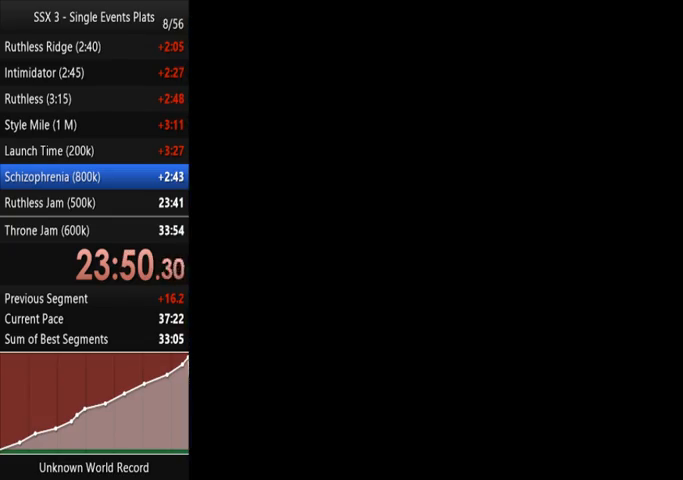
{"buttons": [], "left_stick": "center", "right_stick": "center", "events": []}
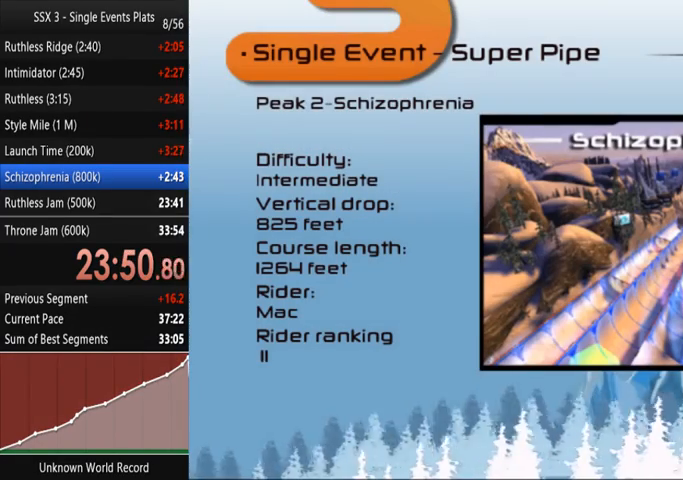
{"buttons": [], "left_stick": "center", "right_stick": "center", "events": []}
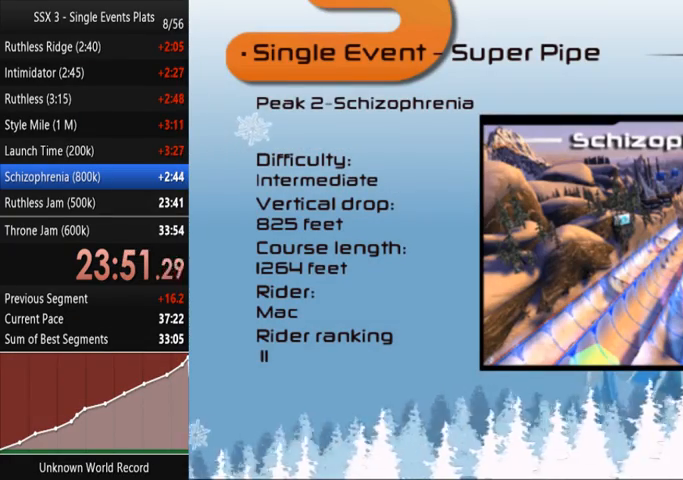
{"buttons": [], "left_stick": "center", "right_stick": "center", "events": []}
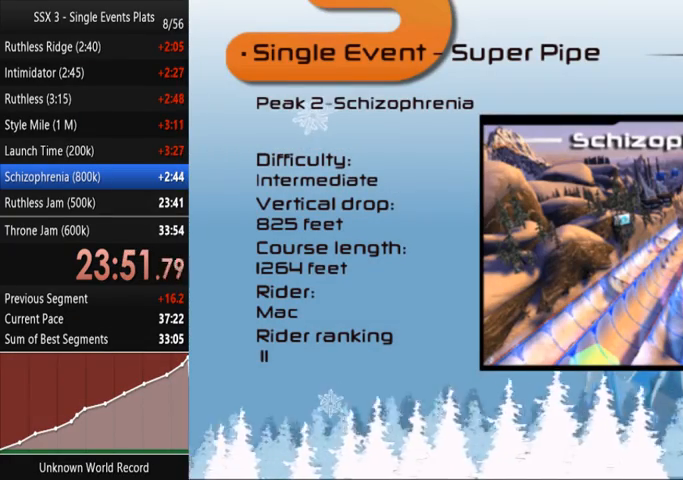
{"buttons": [], "left_stick": "center", "right_stick": "center", "events": []}
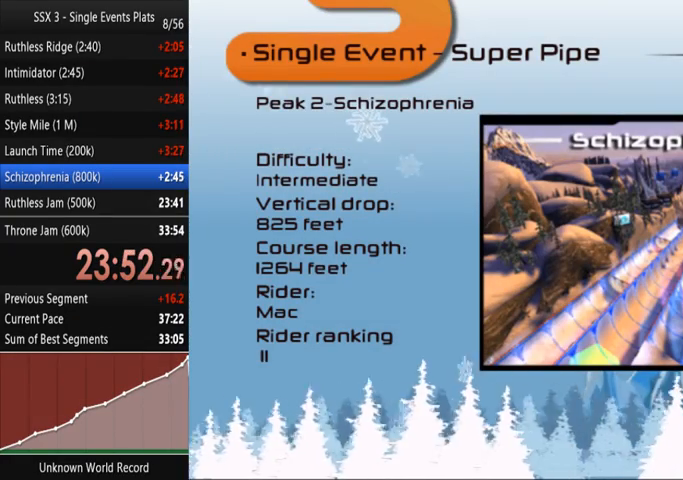
{"buttons": [], "left_stick": "center", "right_stick": "center", "events": []}
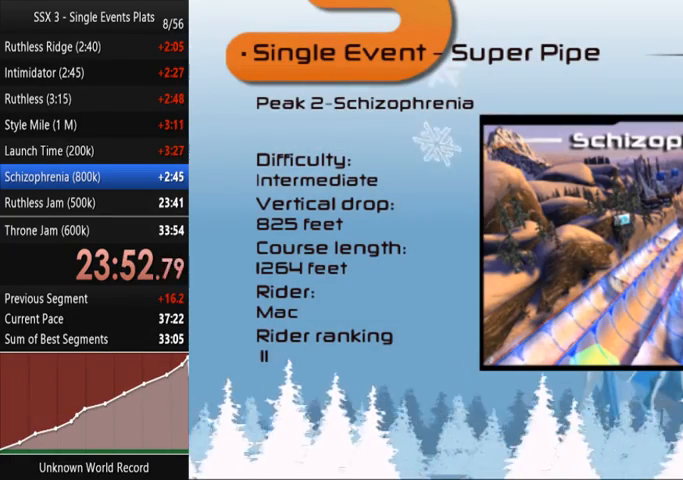
{"buttons": [], "left_stick": "center", "right_stick": "center", "events": []}
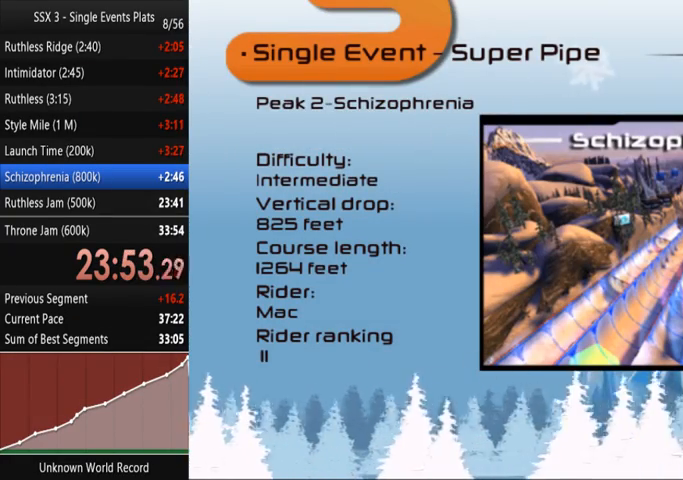
{"buttons": [], "left_stick": "center", "right_stick": "center", "events": []}
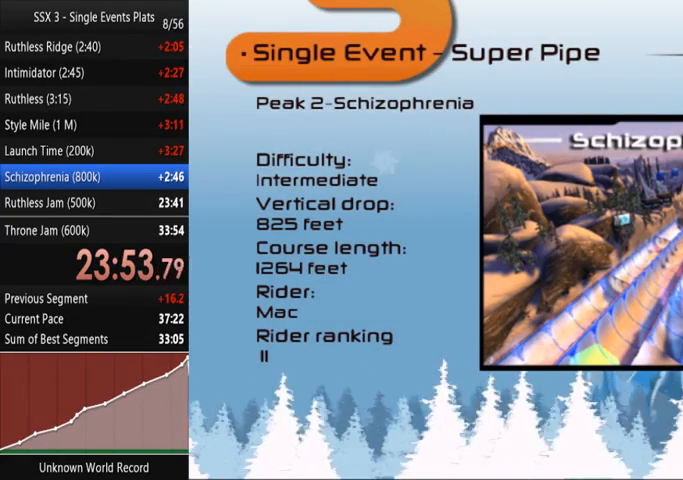
{"buttons": [], "left_stick": "center", "right_stick": "center", "events": []}